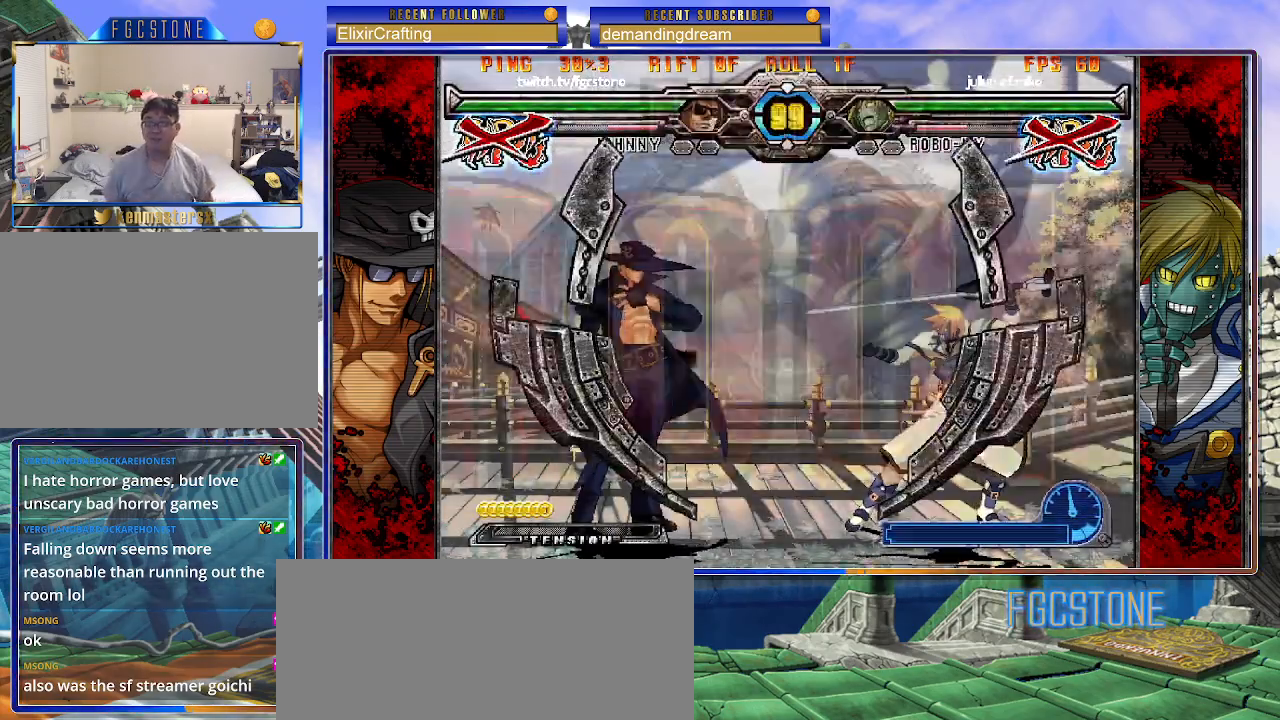
Gameplay with a controller (arcade stick); each line is a JSON object with the inputs held at the frame after it. "events" lists button and stick changes between this image and that frame as [ms after this image, input, new state], when the widget could be followed in between. Not read: L3 R3.
{"buttons": [], "left_stick": "left", "events": [[133, "left_stick", "left"]]}
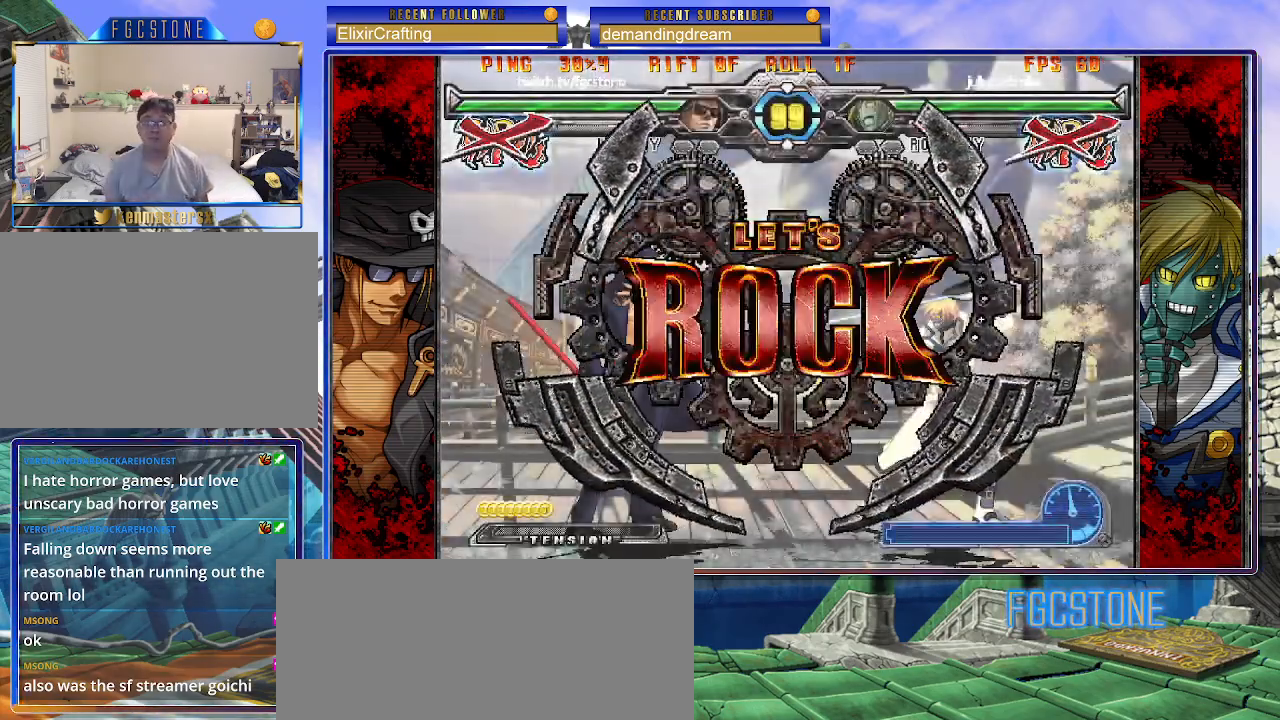
{"buttons": [], "left_stick": "left", "events": [[33, "left_stick", "center"], [200, "left_stick", "right"], [283, "left_stick", "center"], [350, "left_stick", "right"], [483, "left_stick", "left"]]}
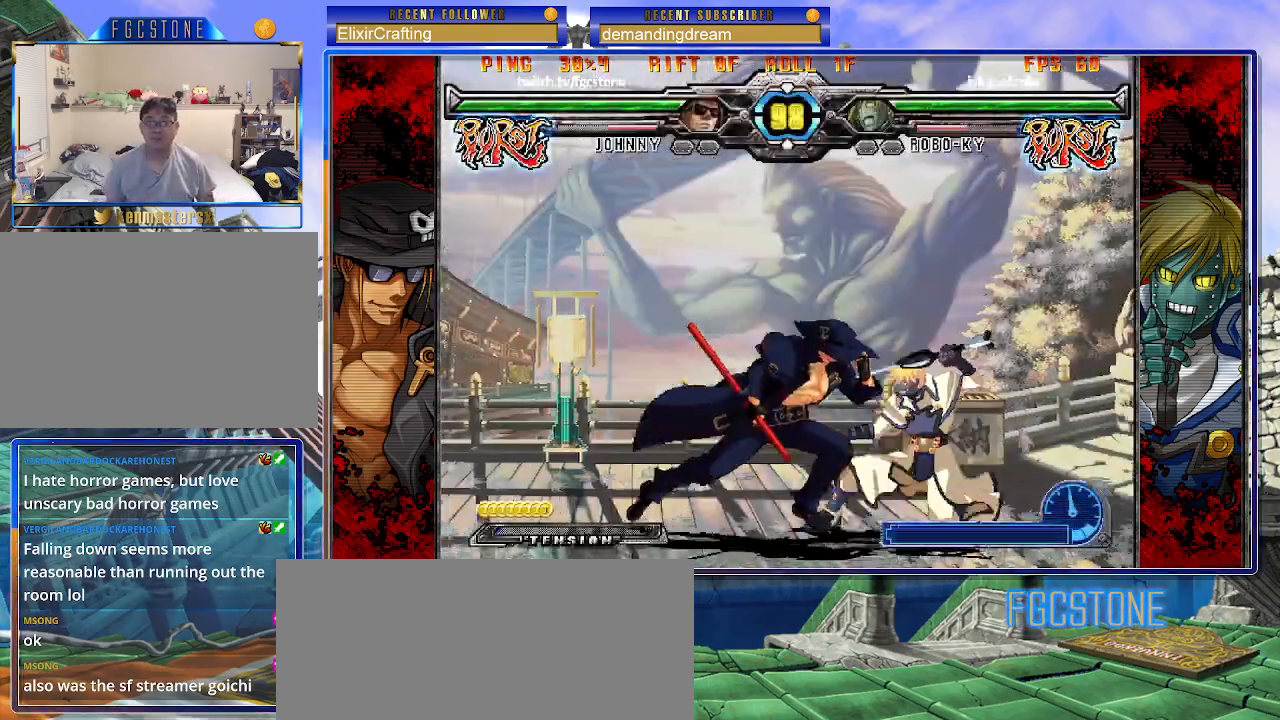
{"buttons": [], "left_stick": "left", "events": [[133, "HS", "down"], [300, "HS", "up"]]}
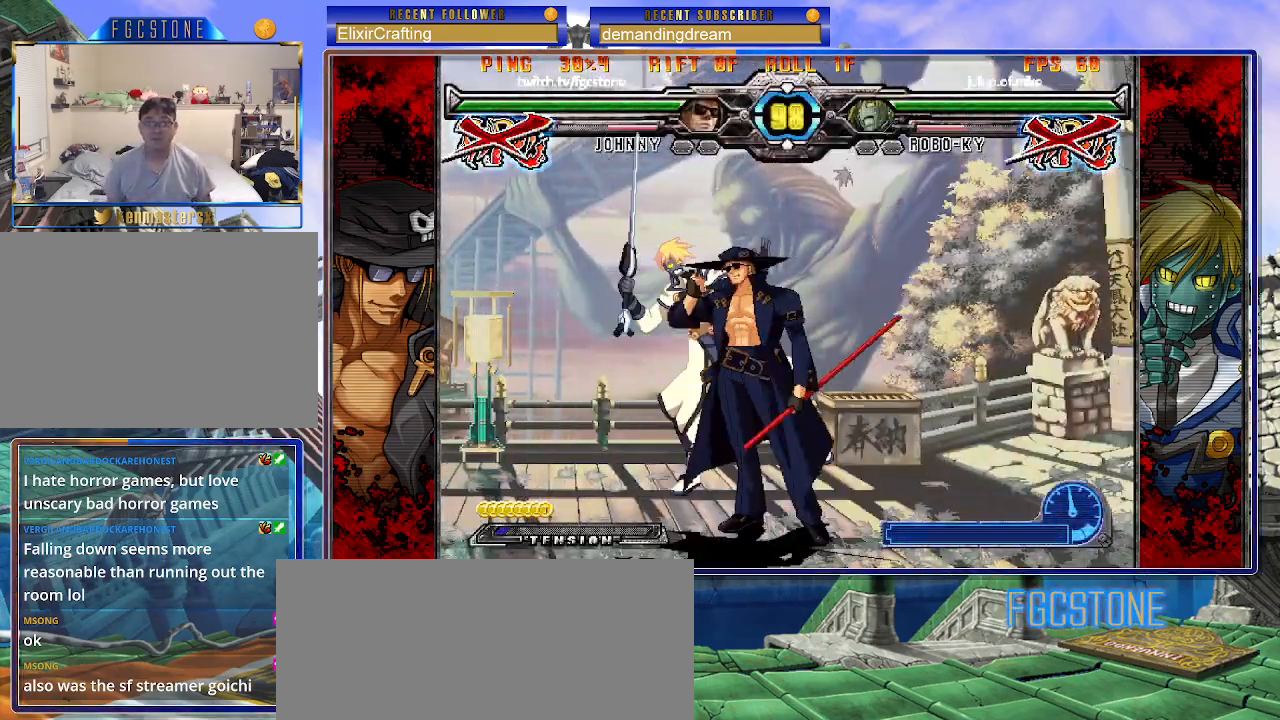
{"buttons": [], "left_stick": "center", "events": [[50, "left_stick", "center"]]}
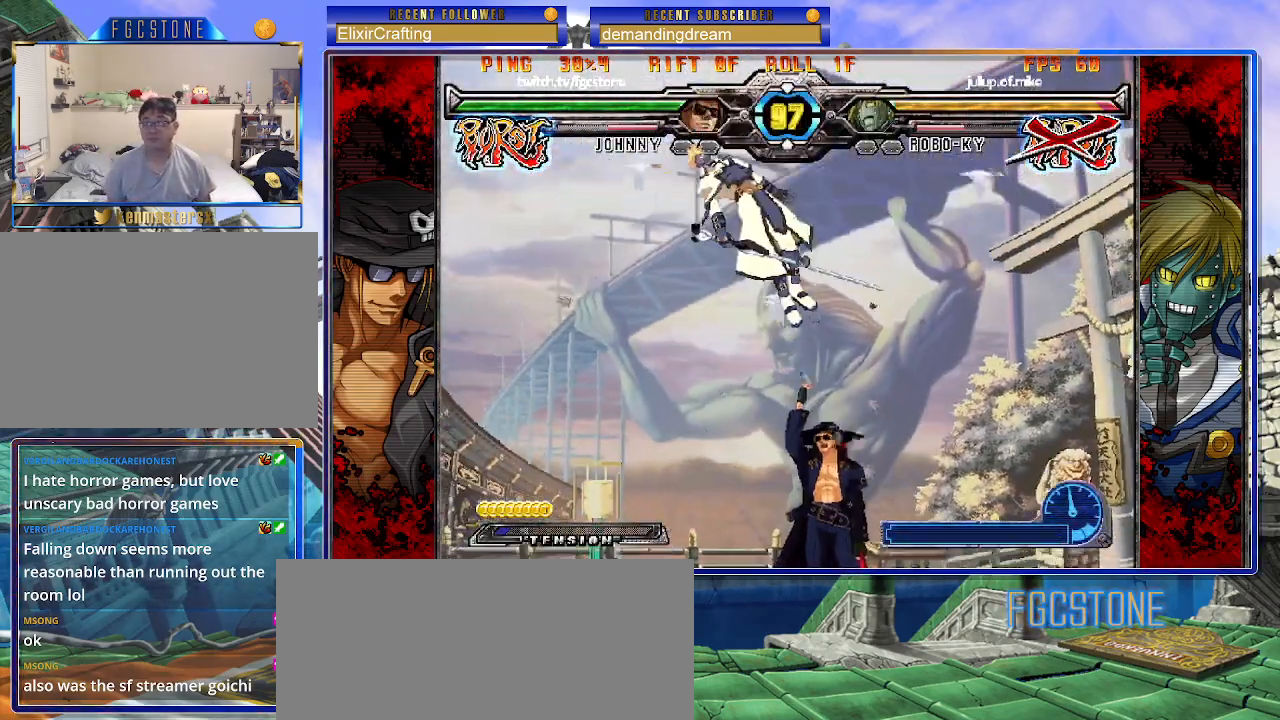
{"buttons": [], "left_stick": "left", "events": [[67, "left_stick", "down-right"], [150, "left_stick", "down-left"], [233, "HS", "down"], [250, "left_stick", "center"], [317, "HS", "up"], [483, "left_stick", "left"]]}
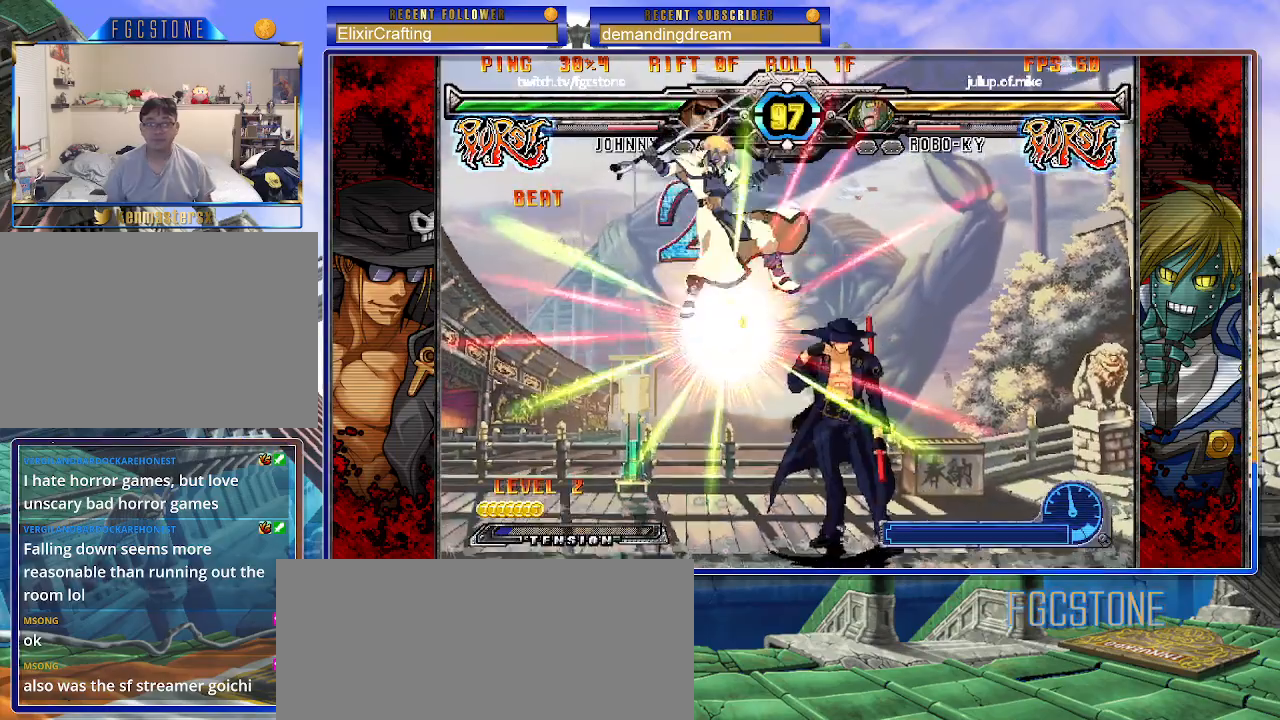
{"buttons": [], "left_stick": "center", "events": [[50, "left_stick", "center"], [133, "left_stick", "left"], [233, "left_stick", "down"], [333, "left_stick", "right"], [350, "HS", "down"], [417, "left_stick", "center"], [433, "HS", "up"]]}
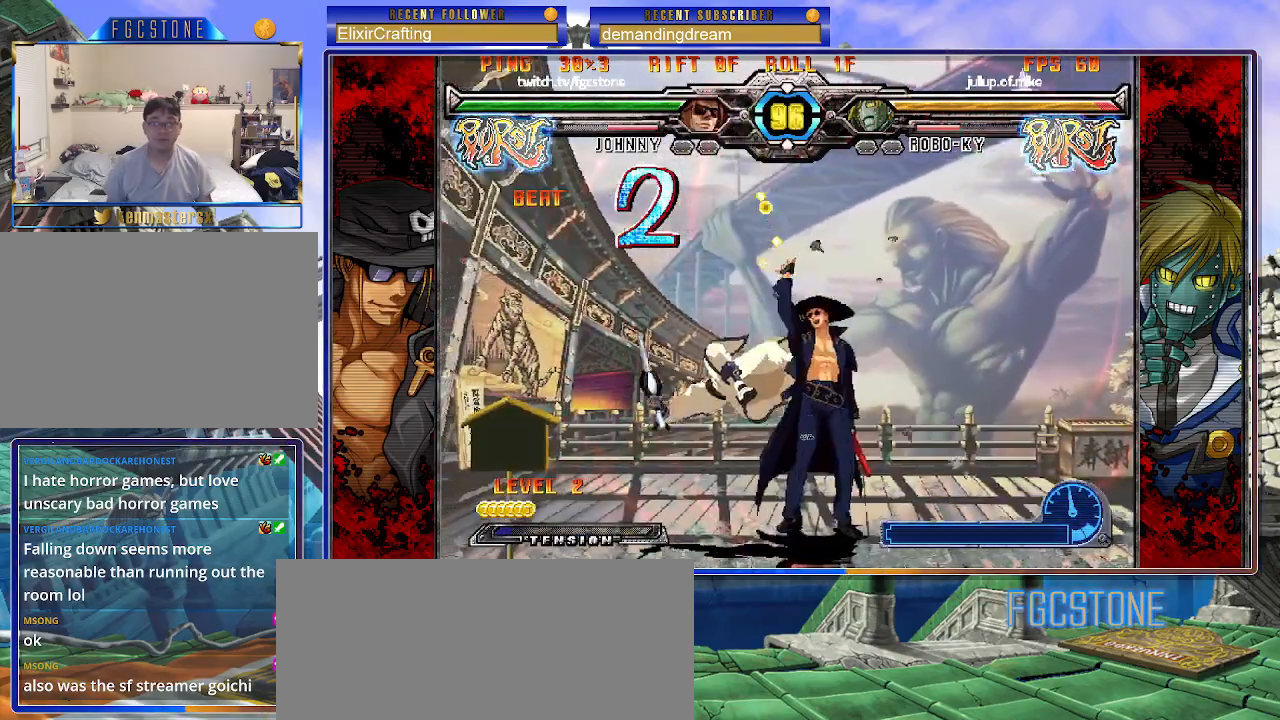
{"buttons": [], "left_stick": "center", "events": [[117, "left_stick", "left"], [183, "left_stick", "center"], [283, "left_stick", "up-left"], [417, "K", "down"], [467, "K", "up"], [467, "left_stick", "center"]]}
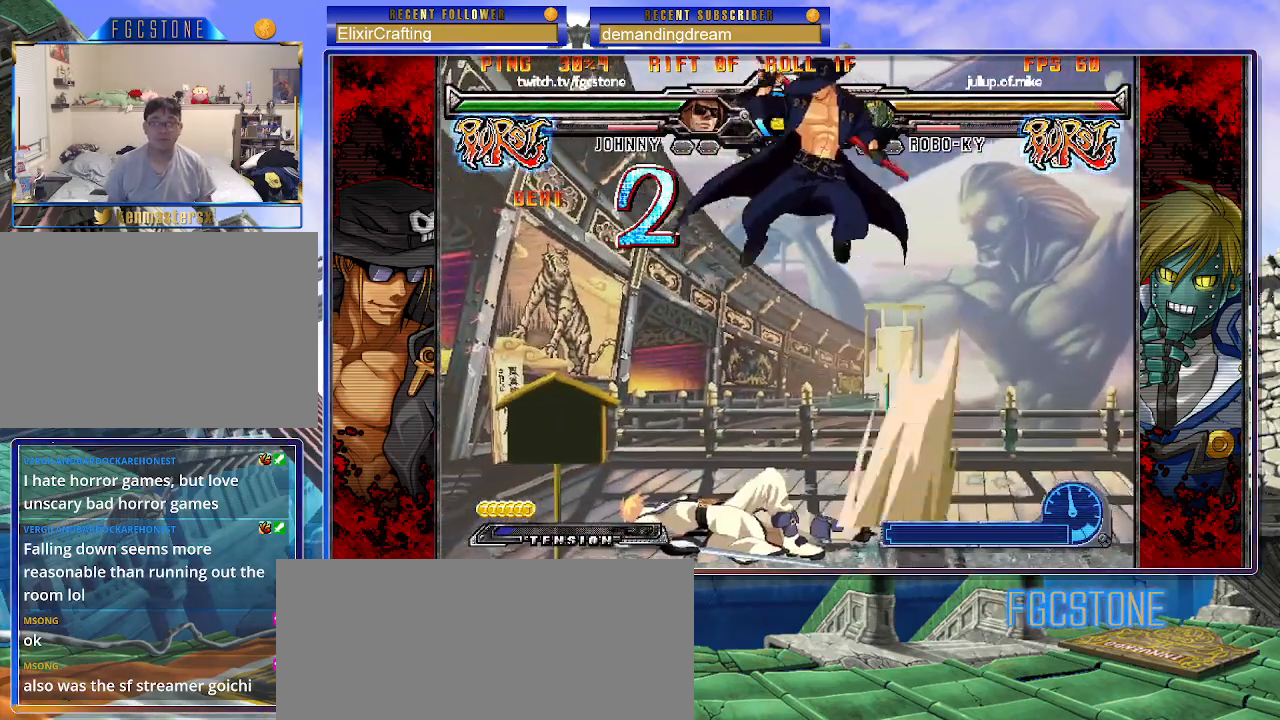
{"buttons": [], "left_stick": "right", "events": [[300, "left_stick", "right"], [367, "left_stick", "center"], [450, "left_stick", "right"]]}
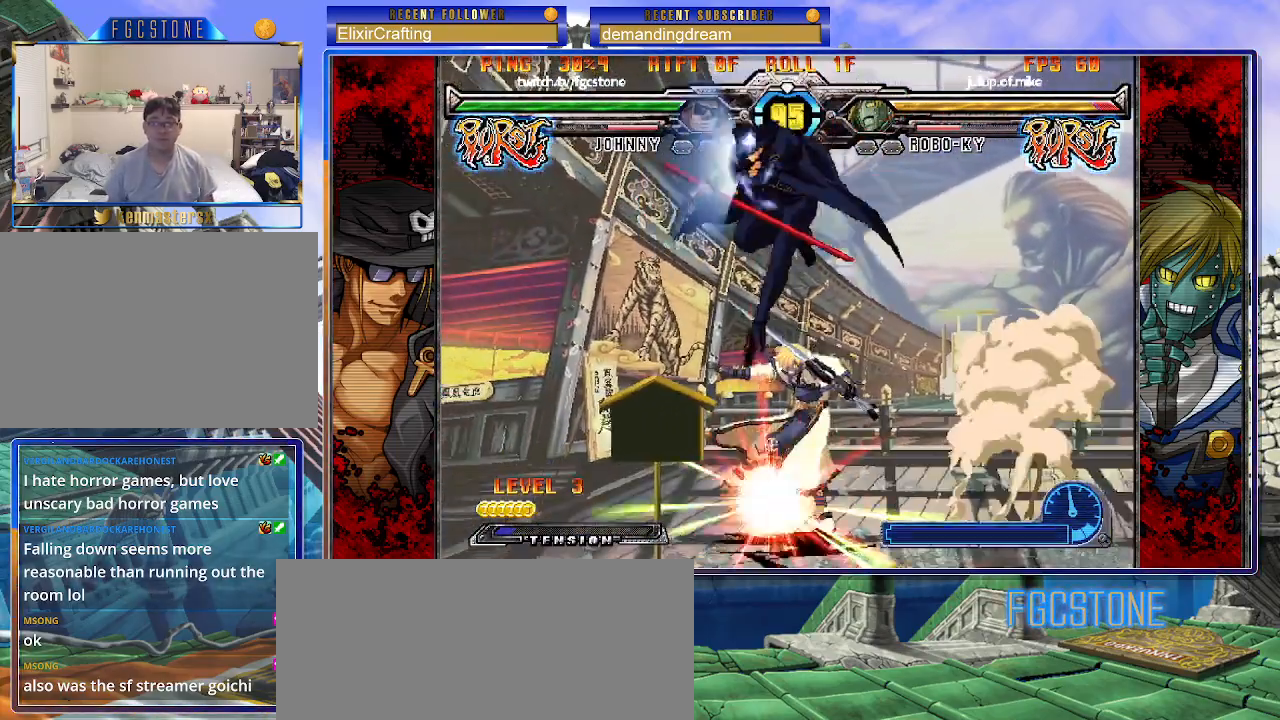
{"buttons": [], "left_stick": "right", "events": [[183, "HS", "down"], [317, "HS", "up"]]}
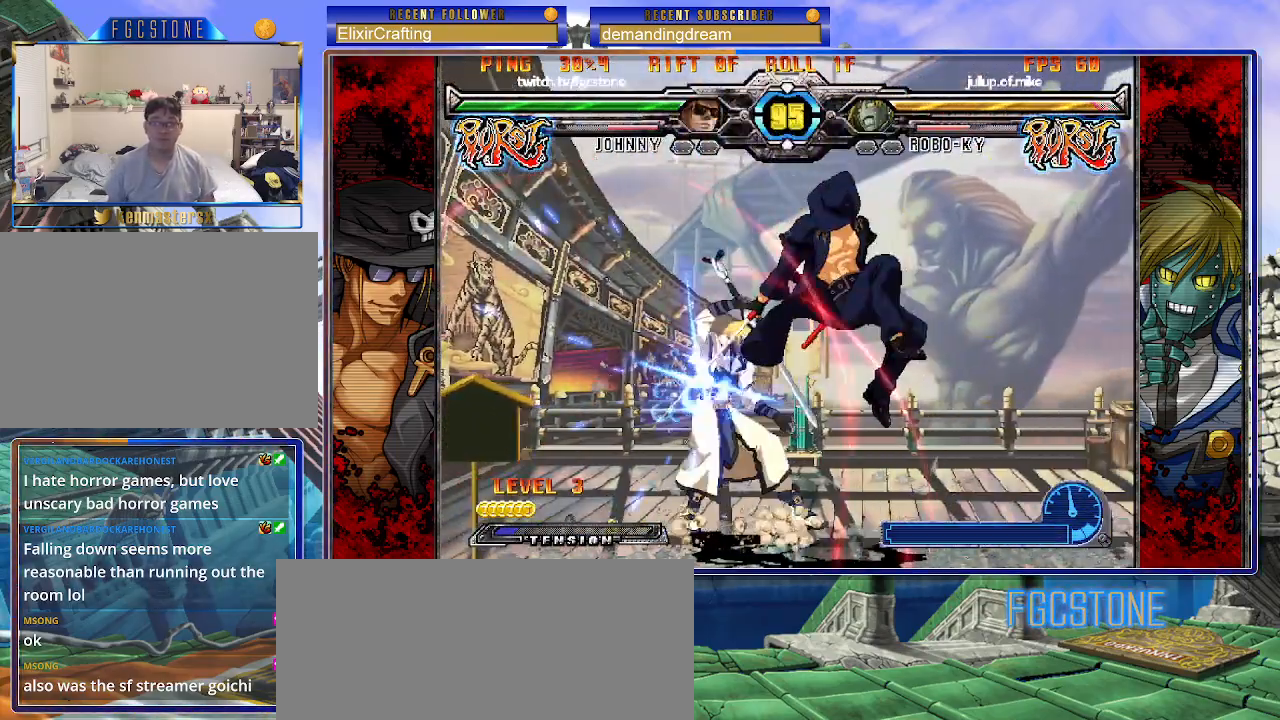
{"buttons": [], "left_stick": "right", "events": [[67, "left_stick", "center"], [433, "left_stick", "right"]]}
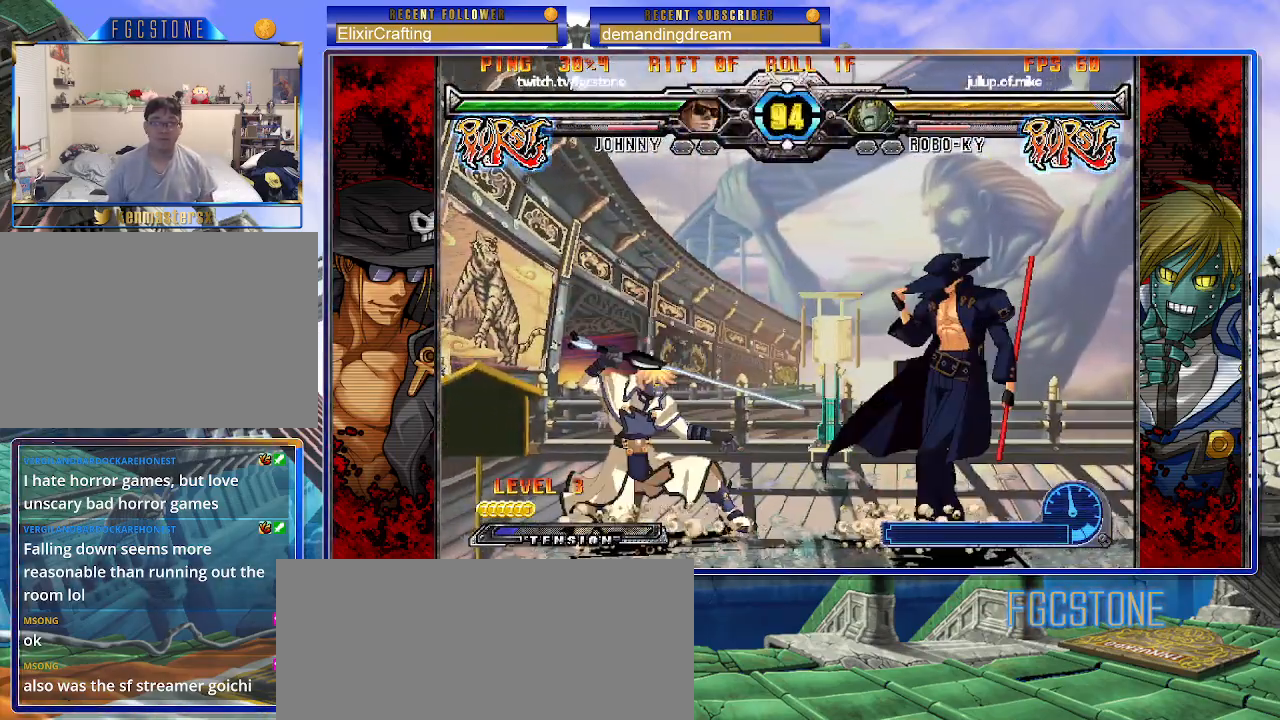
{"buttons": [], "left_stick": "center", "events": [[33, "left_stick", "down-right"], [317, "left_stick", "center"], [350, "HS", "down"], [467, "HS", "up"]]}
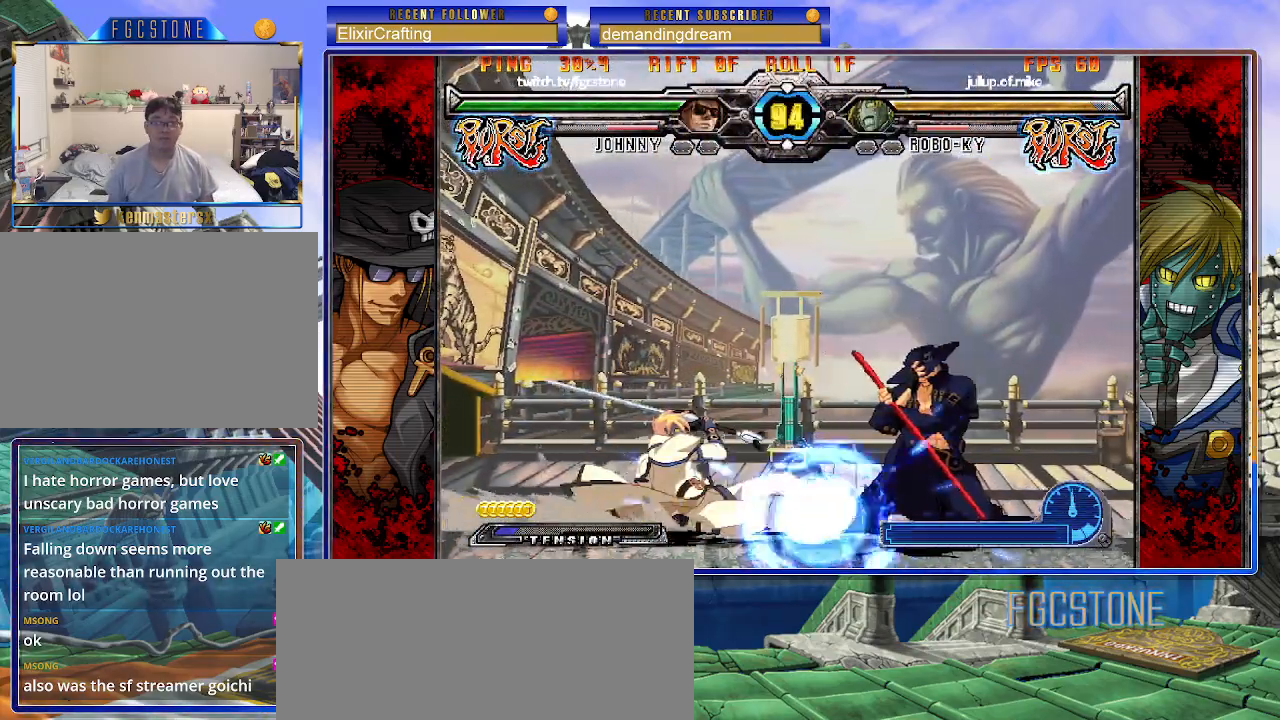
{"buttons": [], "left_stick": "down-right", "events": [[67, "left_stick", "down-right"]]}
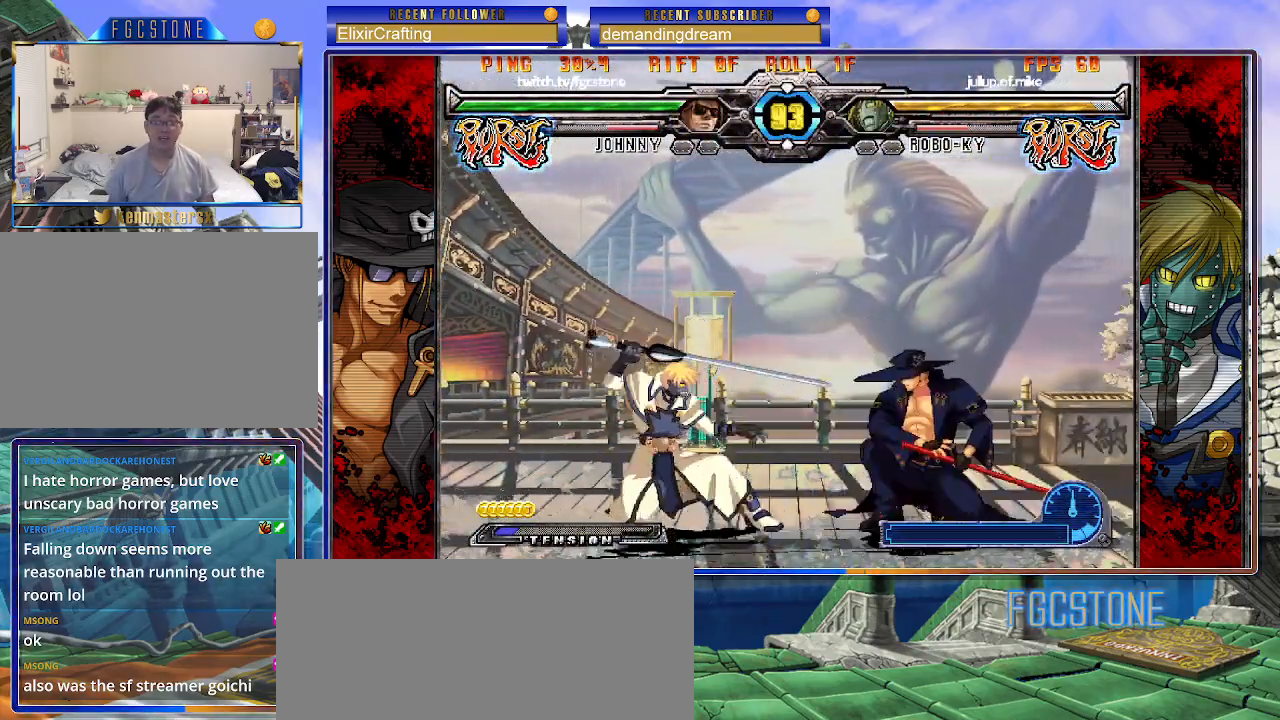
{"buttons": ["K"], "left_stick": "center", "events": [[50, "left_stick", "center"], [150, "HS", "down"], [283, "HS", "up"], [317, "left_stick", "down"], [433, "left_stick", "left"], [500, "K", "down"], [500, "left_stick", "center"]]}
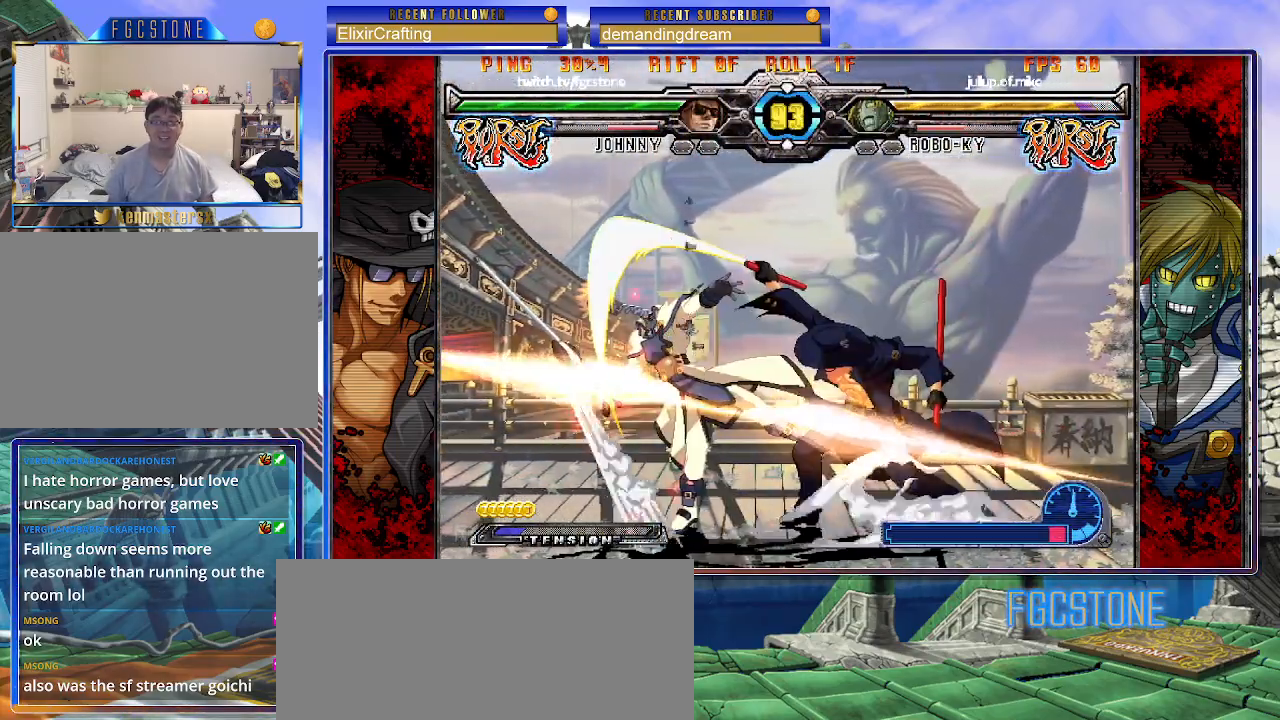
{"buttons": ["K"], "left_stick": "right", "events": [[133, "HS", "down"], [133, "left_stick", "left"], [183, "HS", "up"], [183, "left_stick", "center"], [250, "left_stick", "left"], [383, "left_stick", "right"], [400, "K", "up"], [500, "K", "down"]]}
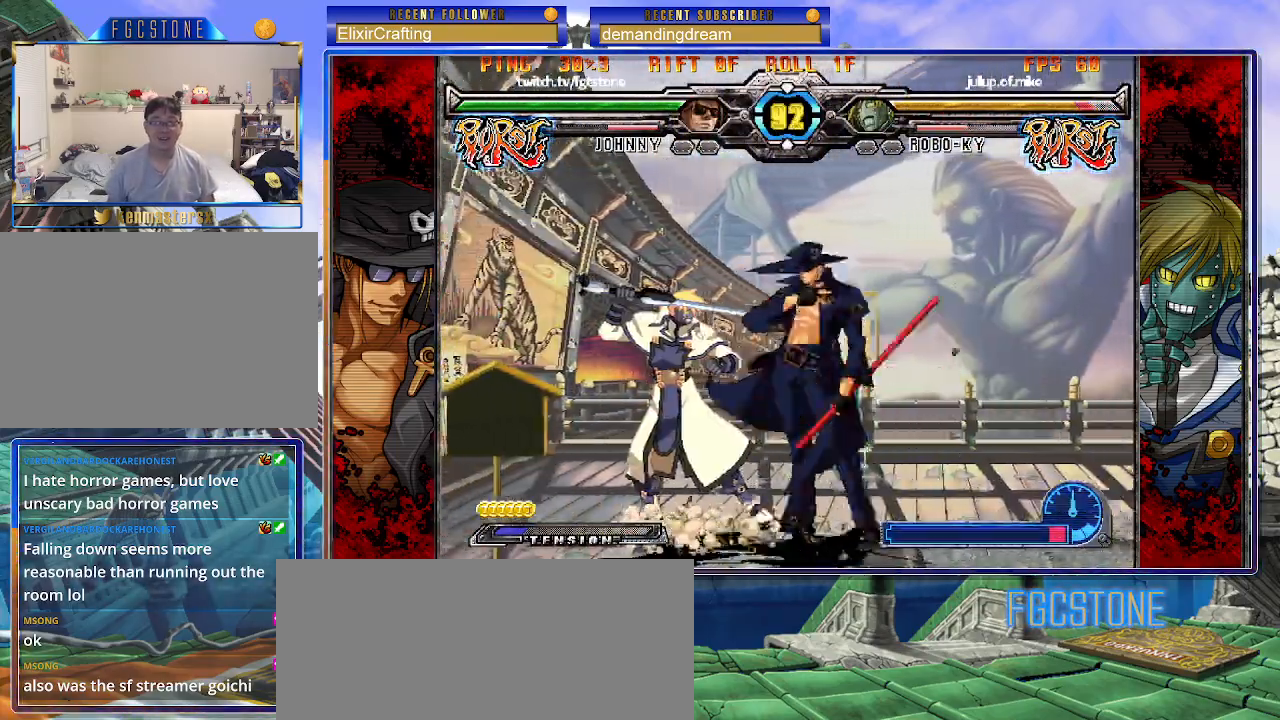
{"buttons": [], "left_stick": "center", "events": [[83, "K", "up"], [150, "S", "down"], [250, "S", "up"], [483, "left_stick", "center"]]}
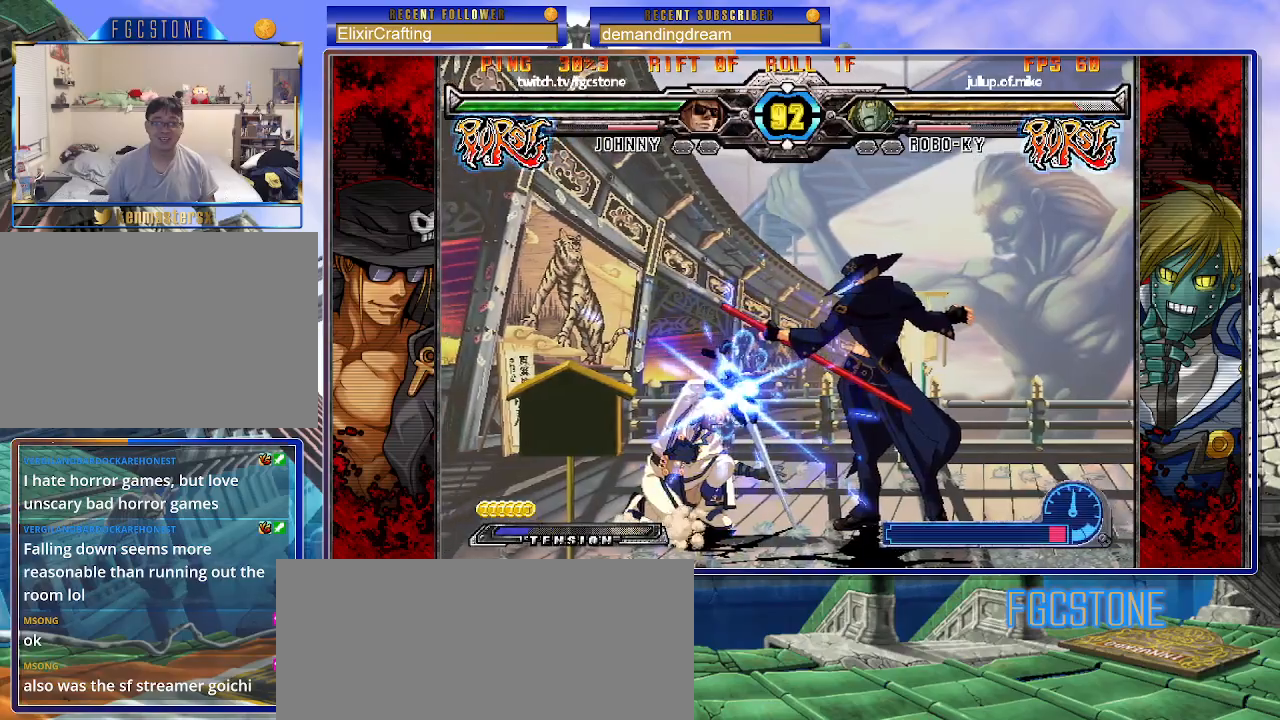
{"buttons": [], "left_stick": "down-right", "events": [[300, "HS", "down"], [383, "HS", "up"], [450, "left_stick", "down-right"]]}
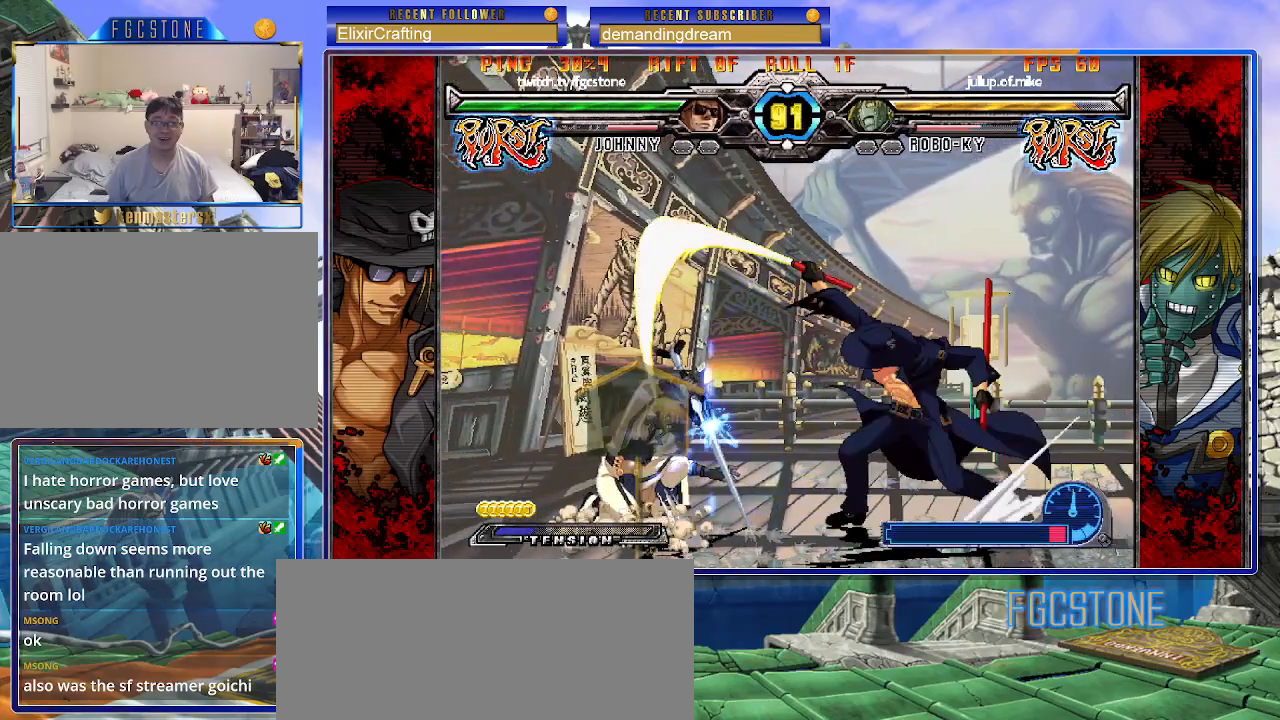
{"buttons": ["K"], "left_stick": "center", "events": [[33, "left_stick", "down-left"], [150, "K", "down"], [150, "left_stick", "center"], [250, "HS", "down"], [250, "left_stick", "left"], [333, "HS", "up"], [333, "left_stick", "center"], [400, "left_stick", "left"], [483, "left_stick", "center"]]}
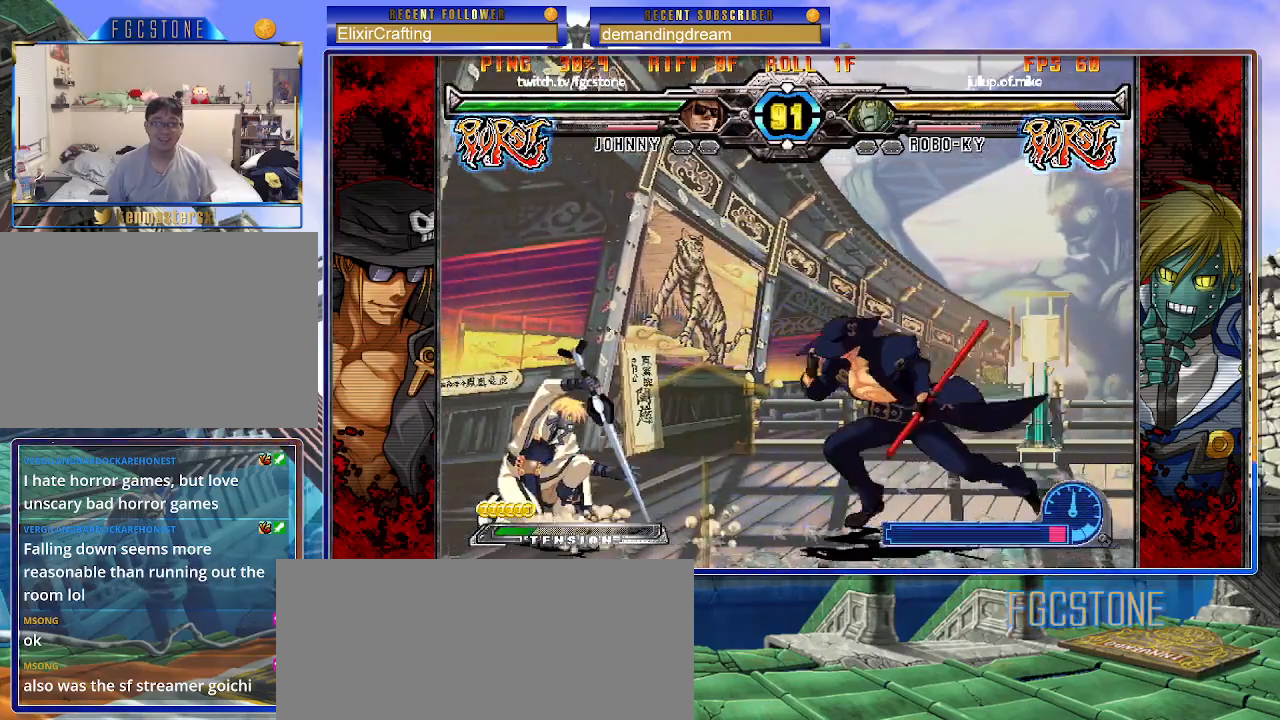
{"buttons": ["HS"], "left_stick": "right", "events": [[33, "K", "up"], [33, "left_stick", "right"], [133, "K", "down"], [217, "K", "up"], [300, "HS", "down"], [383, "HS", "up"], [450, "HS", "down"]]}
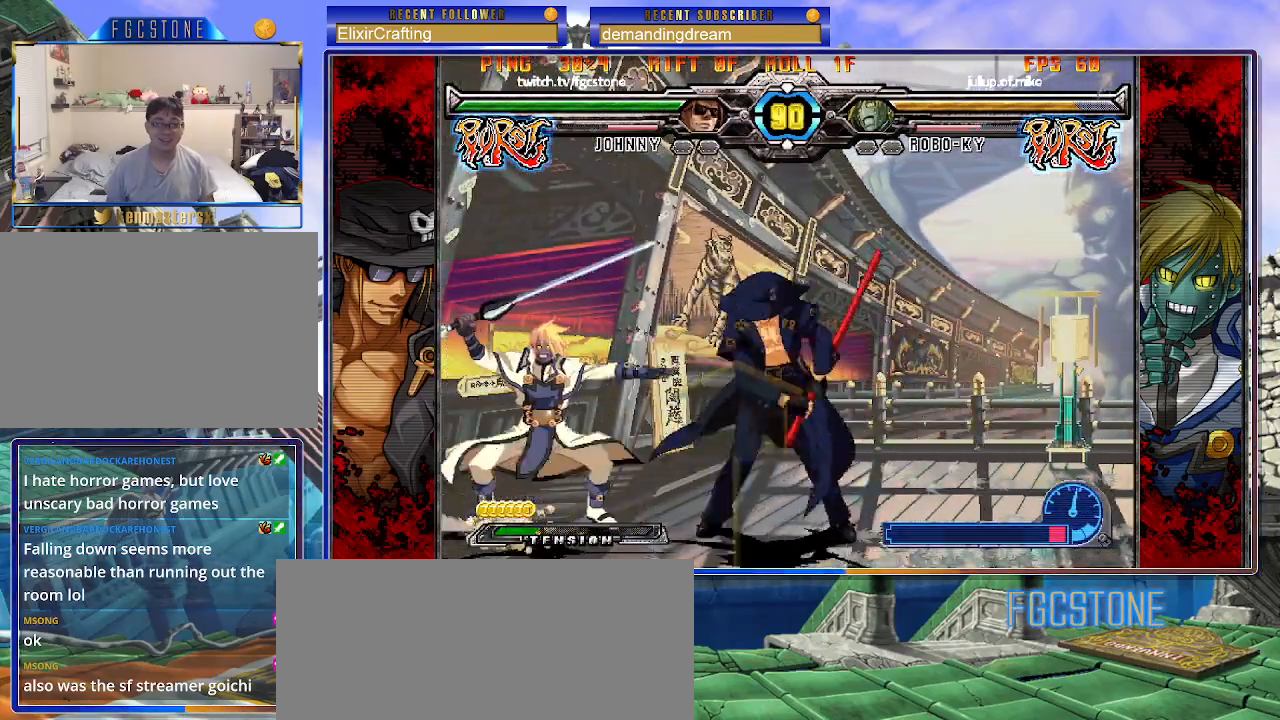
{"buttons": [], "left_stick": "center", "events": [[83, "HS", "up"], [200, "left_stick", "down"], [283, "left_stick", "left"], [333, "left_stick", "center"], [350, "K", "down"], [450, "K", "up"]]}
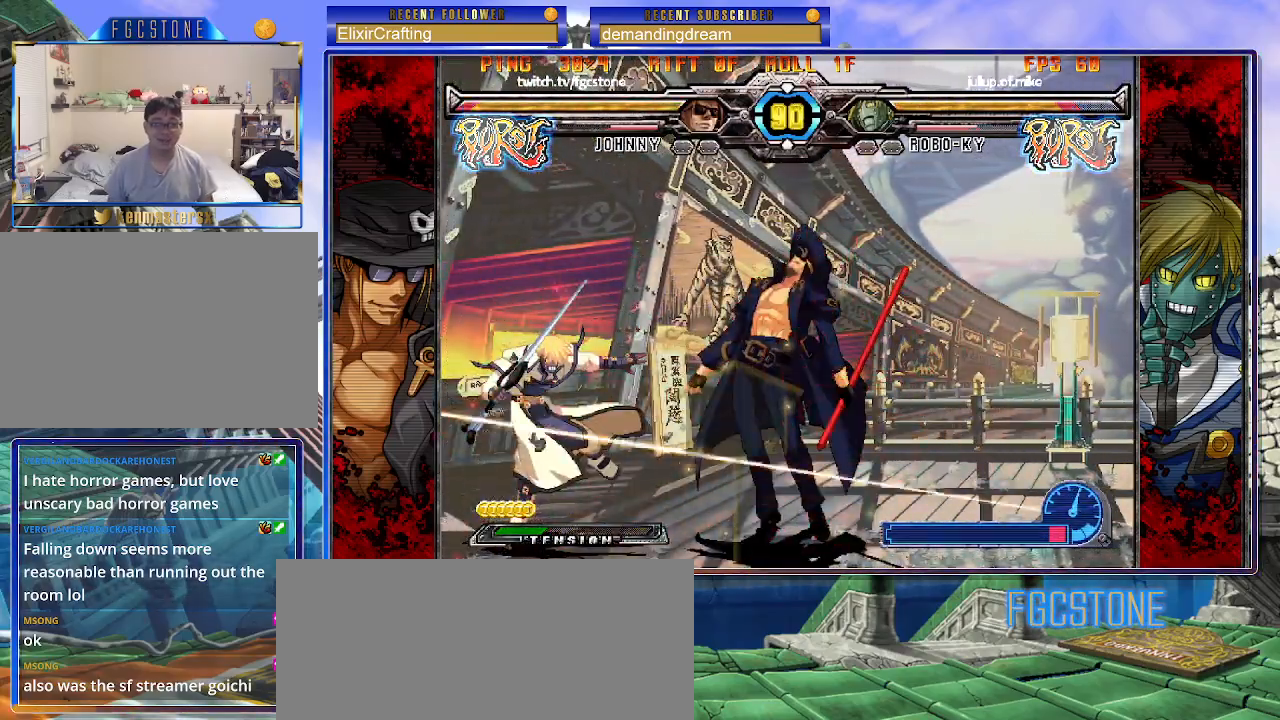
{"buttons": ["P", "S"], "left_stick": "right", "events": [[83, "K", "down"], [133, "S", "down"], [167, "K", "up"], [167, "P", "down"], [233, "S", "up"], [233, "left_stick", "right"], [250, "K", "down"], [300, "S", "down"], [333, "K", "up"], [333, "P", "up"], [383, "K", "down"], [383, "P", "down"], [417, "S", "up"], [467, "S", "down"], [483, "K", "up"]]}
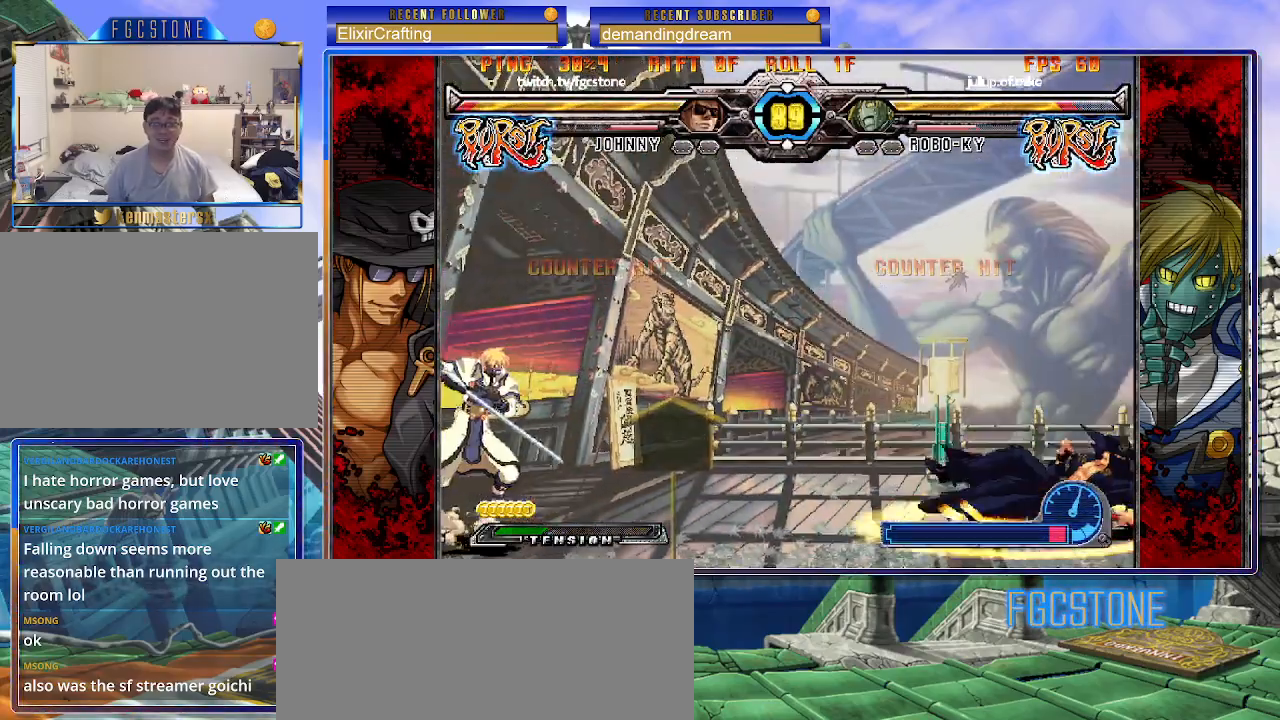
{"buttons": [], "left_stick": "right", "events": [[33, "K", "down"], [83, "S", "up"], [117, "S", "down"], [133, "K", "up"], [167, "P", "up"], [233, "S", "up"]]}
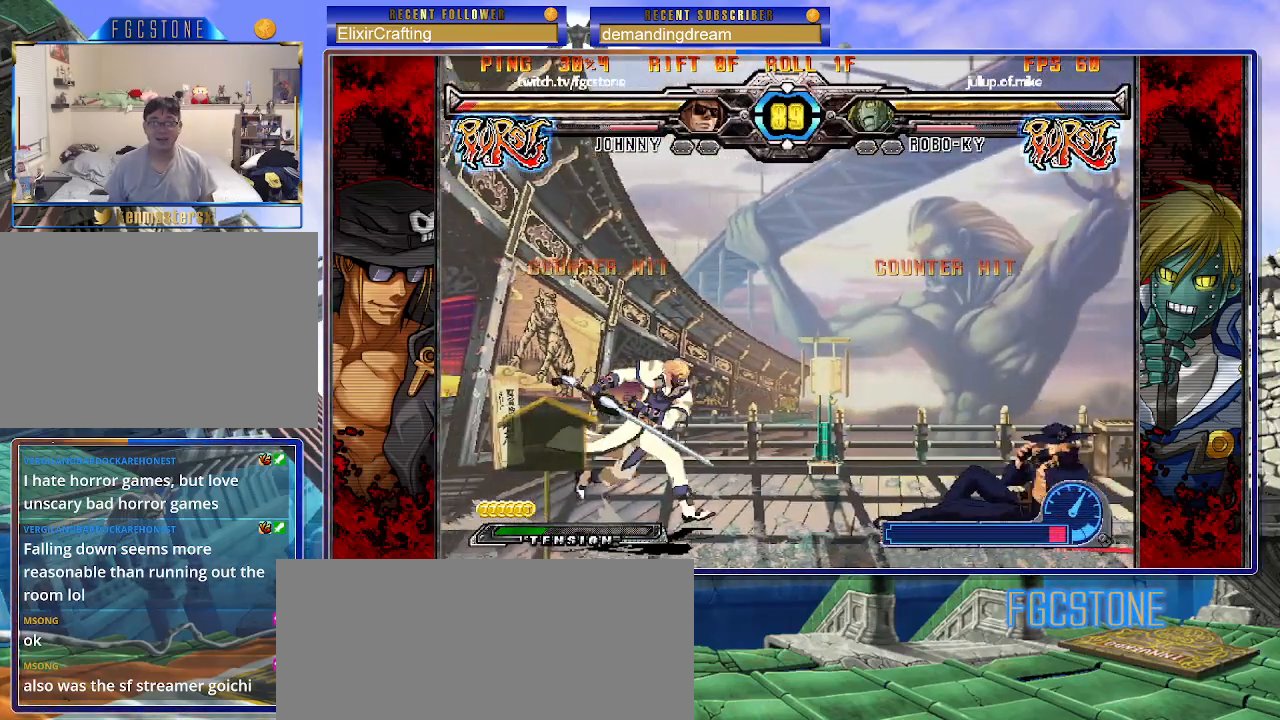
{"buttons": [], "left_stick": "right", "events": [[33, "left_stick", "center"], [167, "left_stick", "right"], [233, "left_stick", "center"], [300, "left_stick", "right"]]}
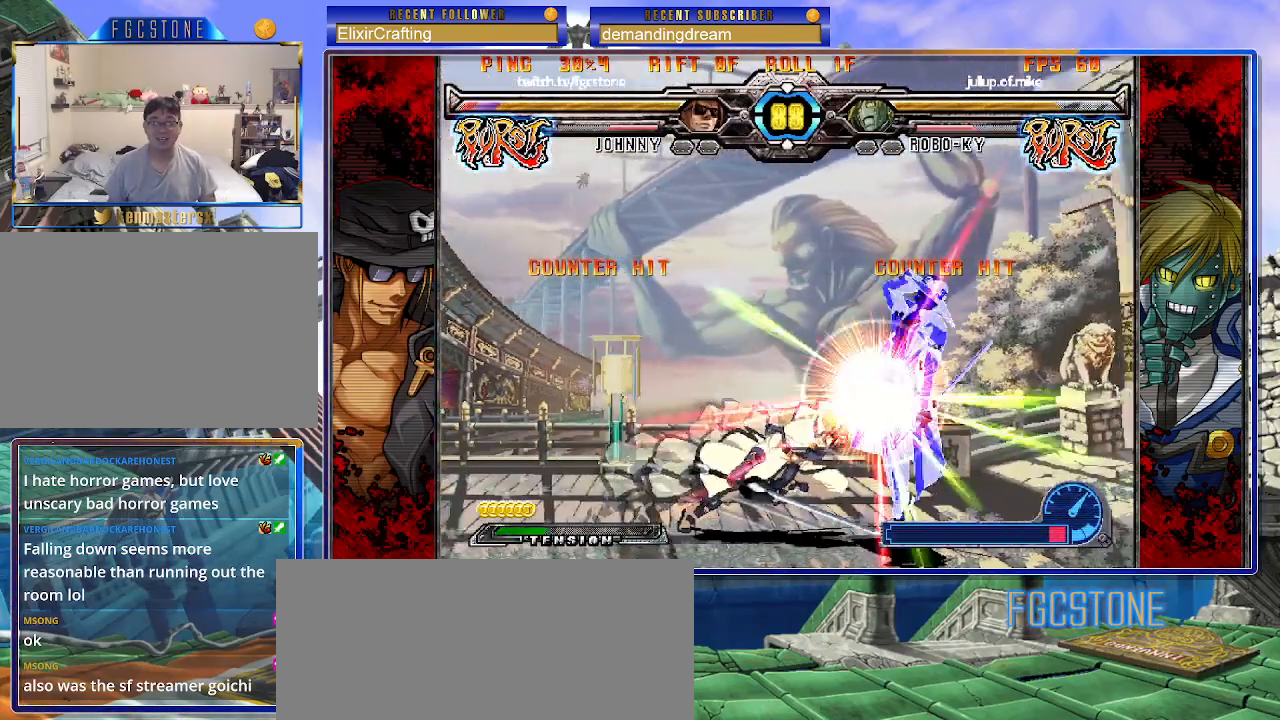
{"buttons": ["K", "P", "S"], "left_stick": "center", "events": [[83, "HS", "down"], [267, "HS", "up"], [383, "left_stick", "center"], [417, "K", "down"], [433, "P", "down"], [450, "S", "down"]]}
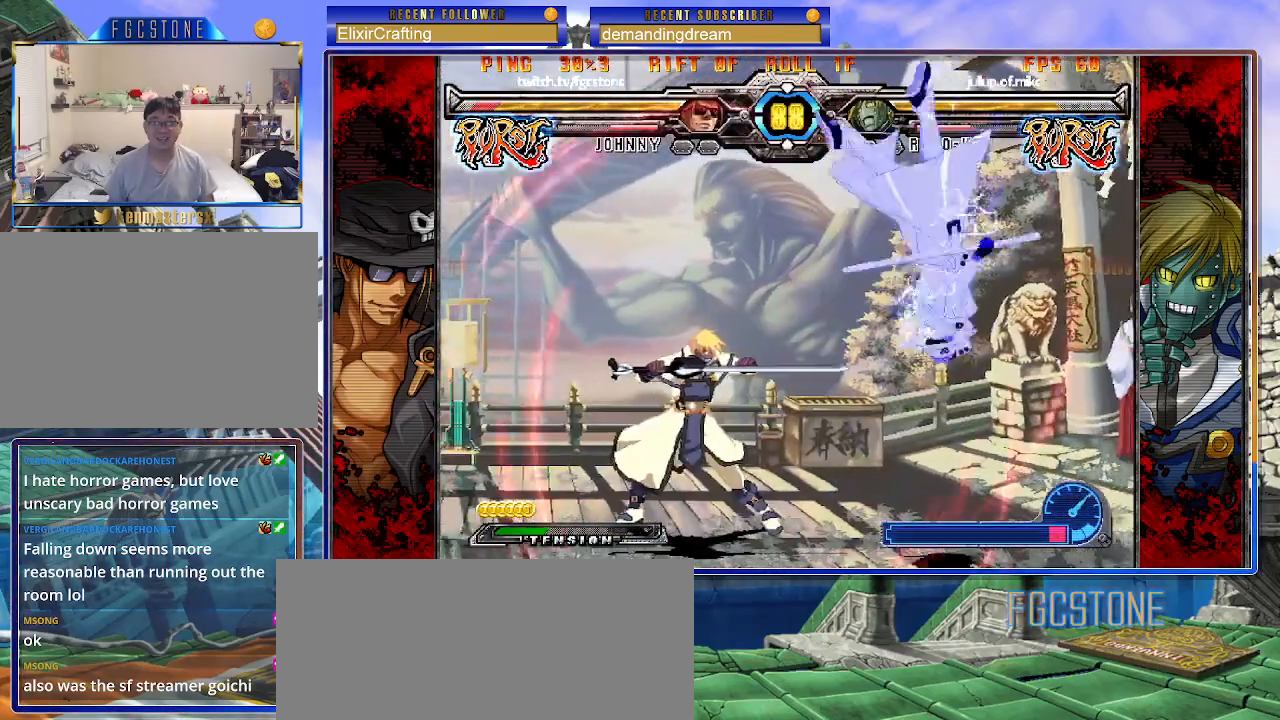
{"buttons": ["P"], "left_stick": "center", "events": [[17, "K", "up"], [33, "P", "up"], [67, "K", "down"], [67, "P", "down"], [67, "S", "up"], [133, "S", "down"], [167, "K", "up"], [167, "P", "up"], [233, "K", "down"], [233, "P", "down"], [250, "S", "up"], [300, "S", "down"], [333, "K", "up"], [333, "P", "up"], [383, "K", "down"], [400, "P", "down"], [433, "S", "up"], [500, "K", "up"]]}
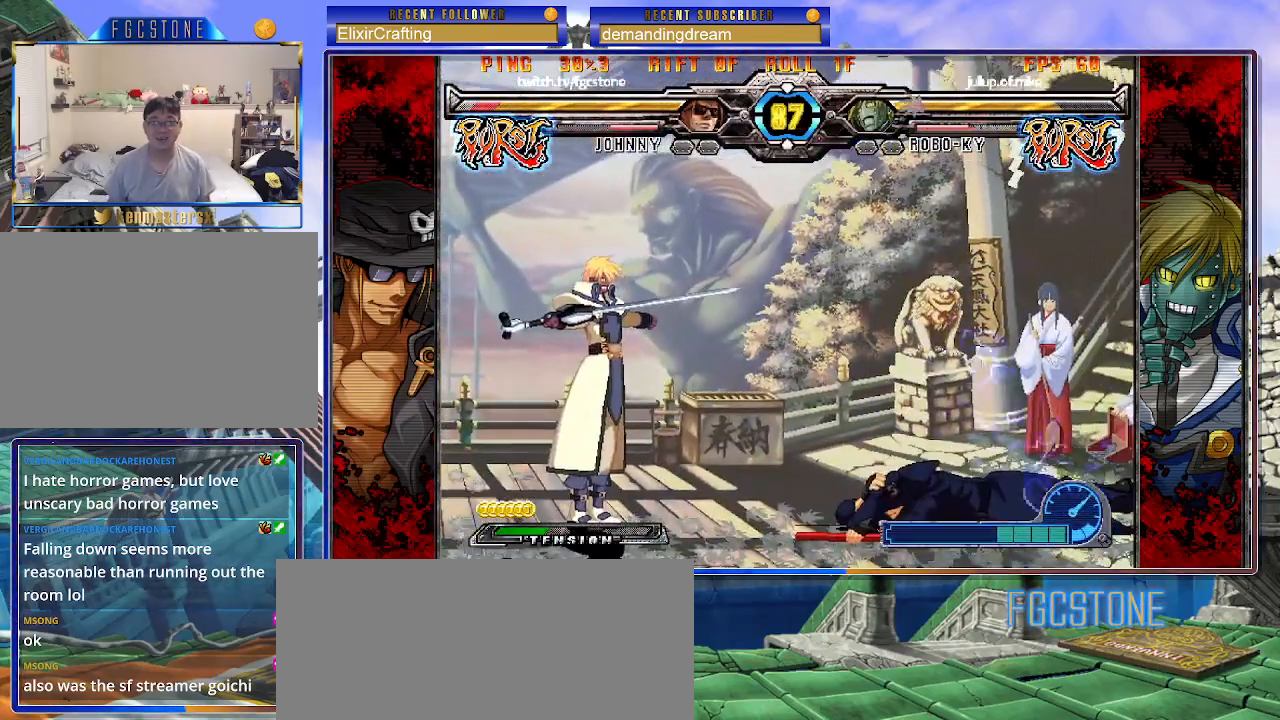
{"buttons": [], "left_stick": "down-right", "events": [[17, "P", "up"], [350, "left_stick", "down-right"]]}
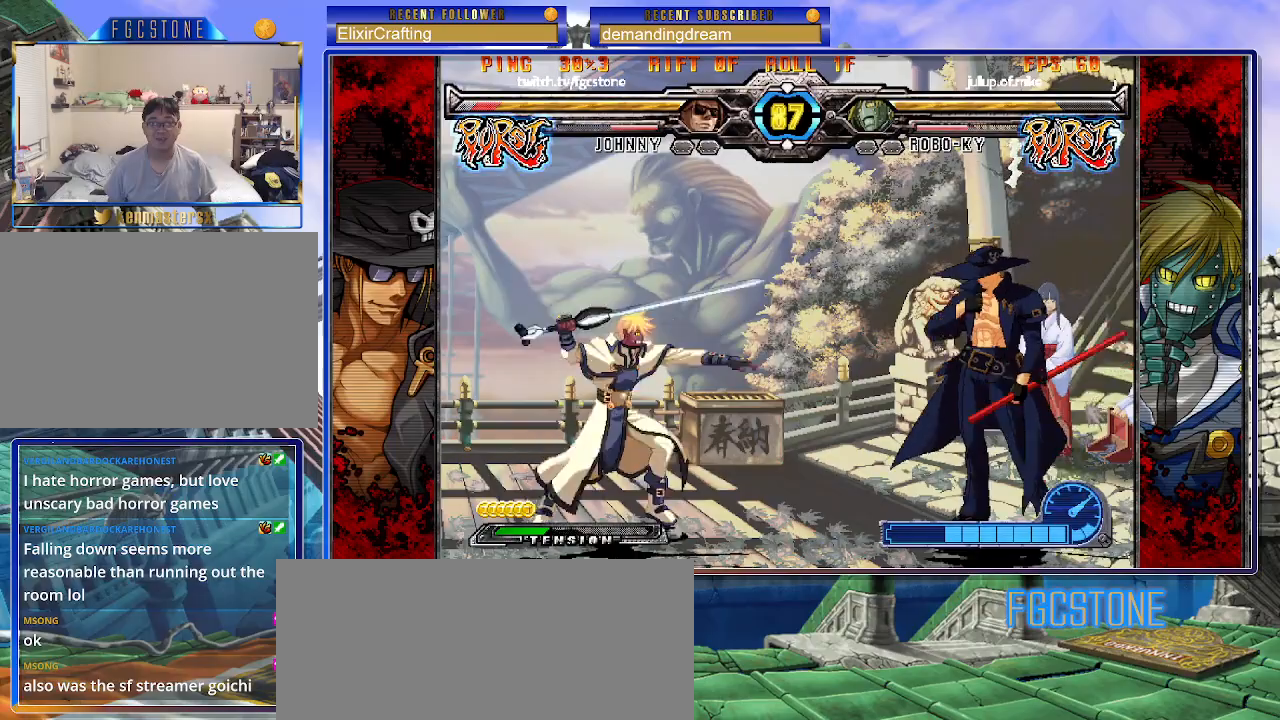
{"buttons": [], "left_stick": "center", "events": [[483, "left_stick", "center"]]}
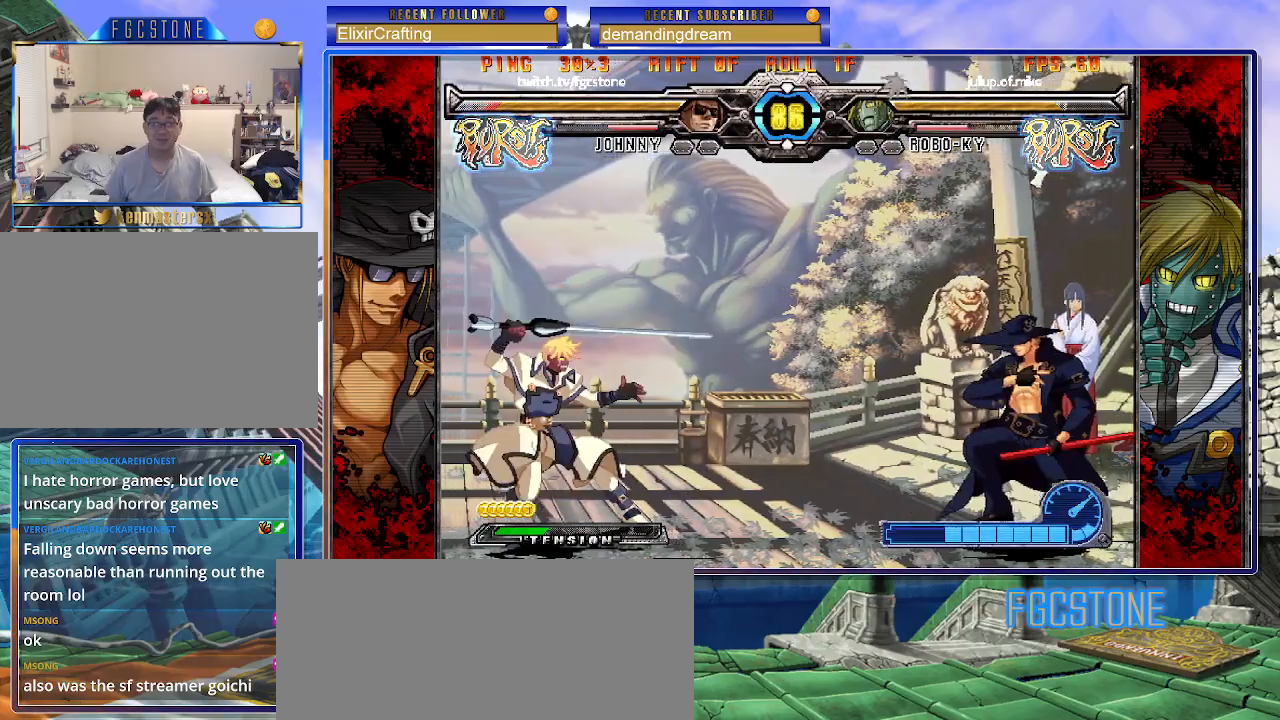
{"buttons": [], "left_stick": "right", "events": [[17, "left_stick", "down-right"], [33, "left_stick", "up-left"], [233, "left_stick", "center"], [283, "left_stick", "right"]]}
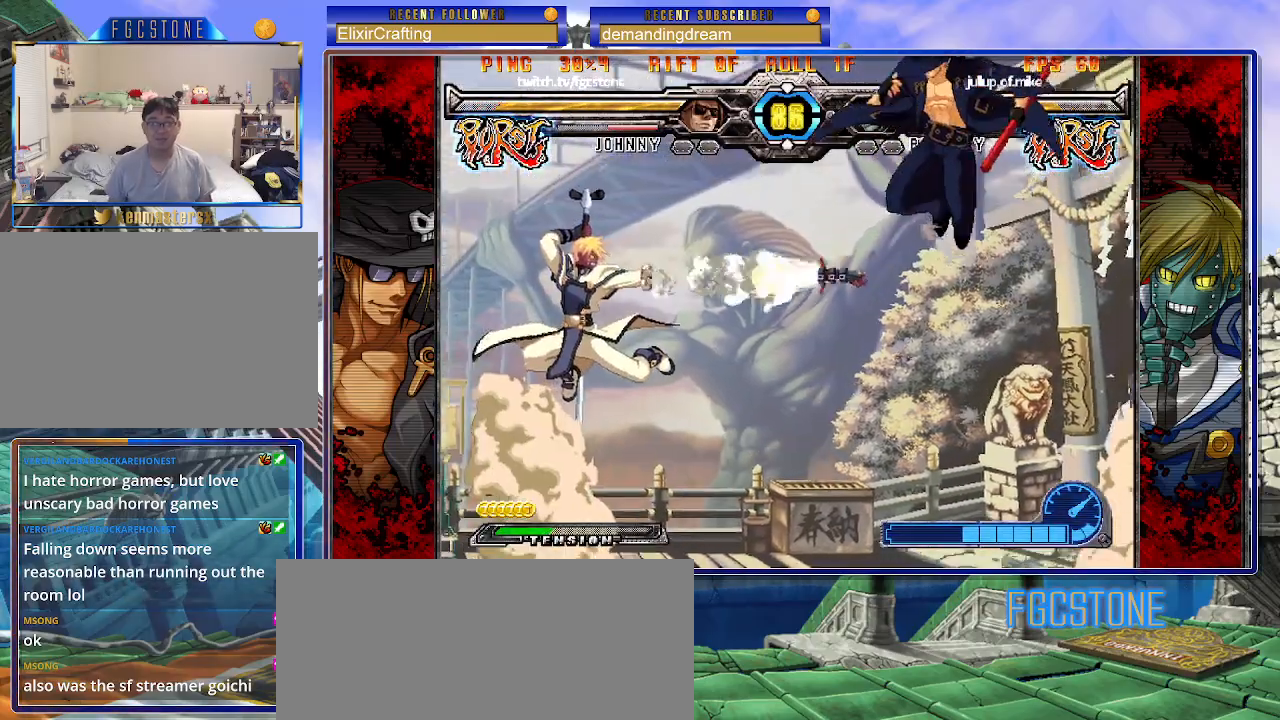
{"buttons": [], "left_stick": "center", "events": [[133, "left_stick", "up-left"], [400, "left_stick", "center"]]}
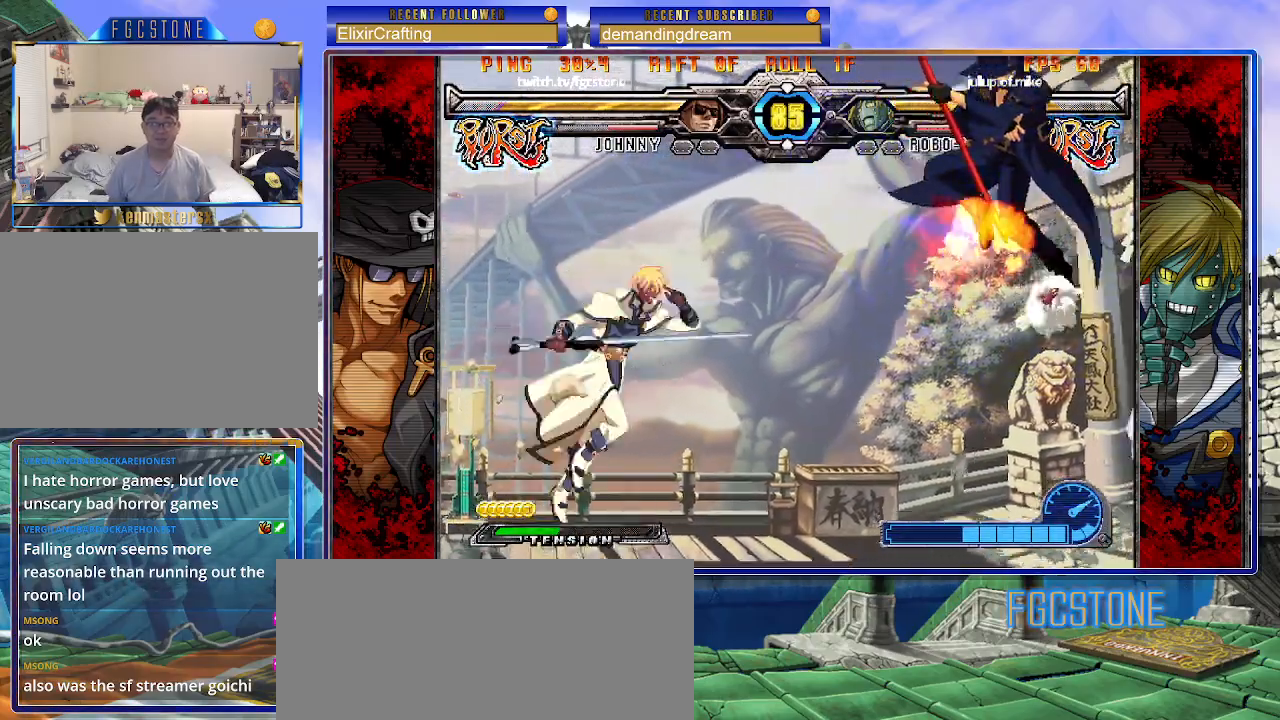
{"buttons": [], "left_stick": "right", "events": [[150, "left_stick", "down"], [250, "left_stick", "up-left"], [483, "left_stick", "right"]]}
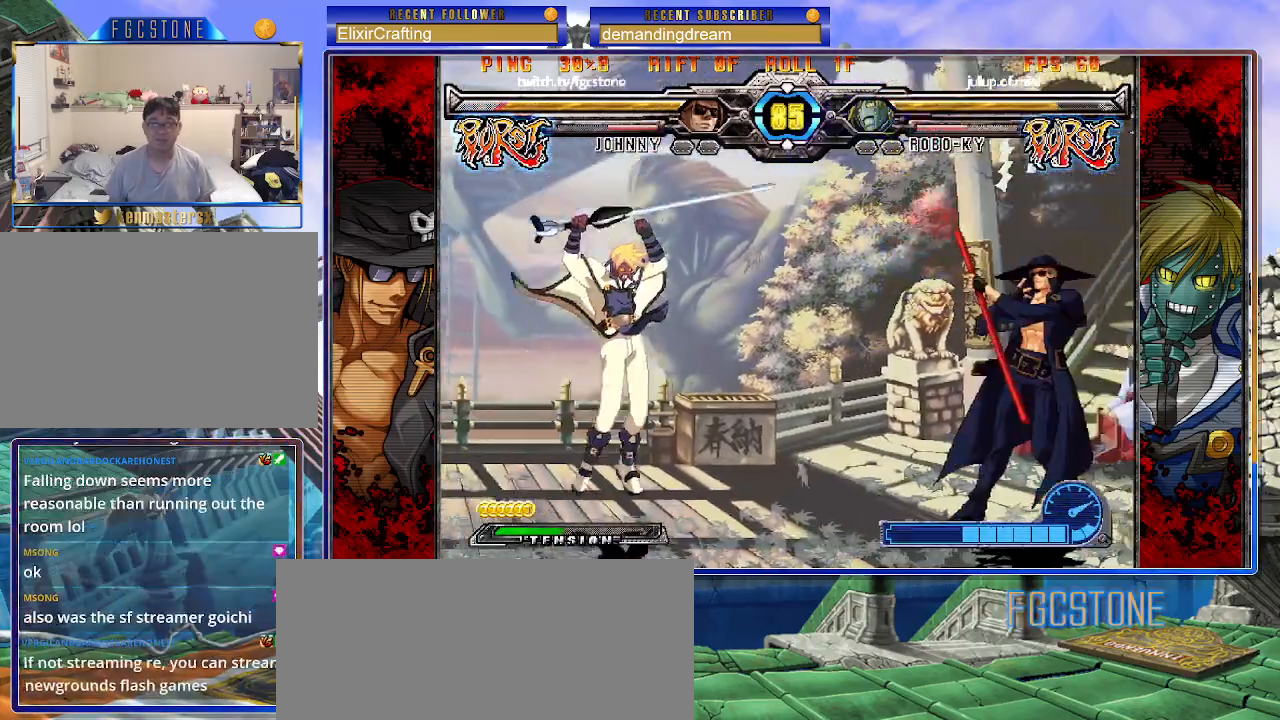
{"buttons": [], "left_stick": "left", "events": [[117, "left_stick", "down-right"], [317, "left_stick", "center"], [383, "left_stick", "down"], [483, "left_stick", "left"]]}